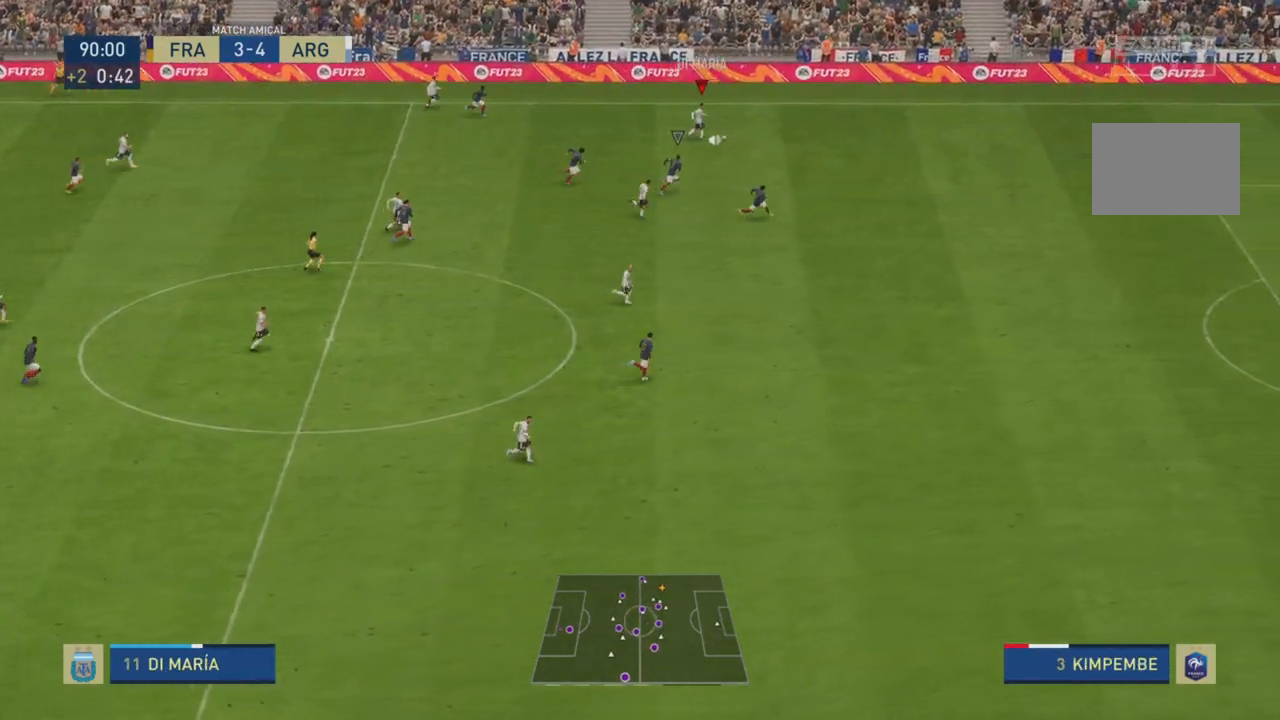
Gameplay with a controller (PlayStation layout); each line is a JSON object with the inputs held at the frame after it. "events" lists button and stick changes between this image and that frame as [ms after this image, input, new state], when the widget could be followed in between. Not read: L3 R3.
{"buttons": ["R2"], "left_stick": "right", "right_stick": "right", "events": [[267, "right_stick", "center"], [467, "right_stick", "right"]]}
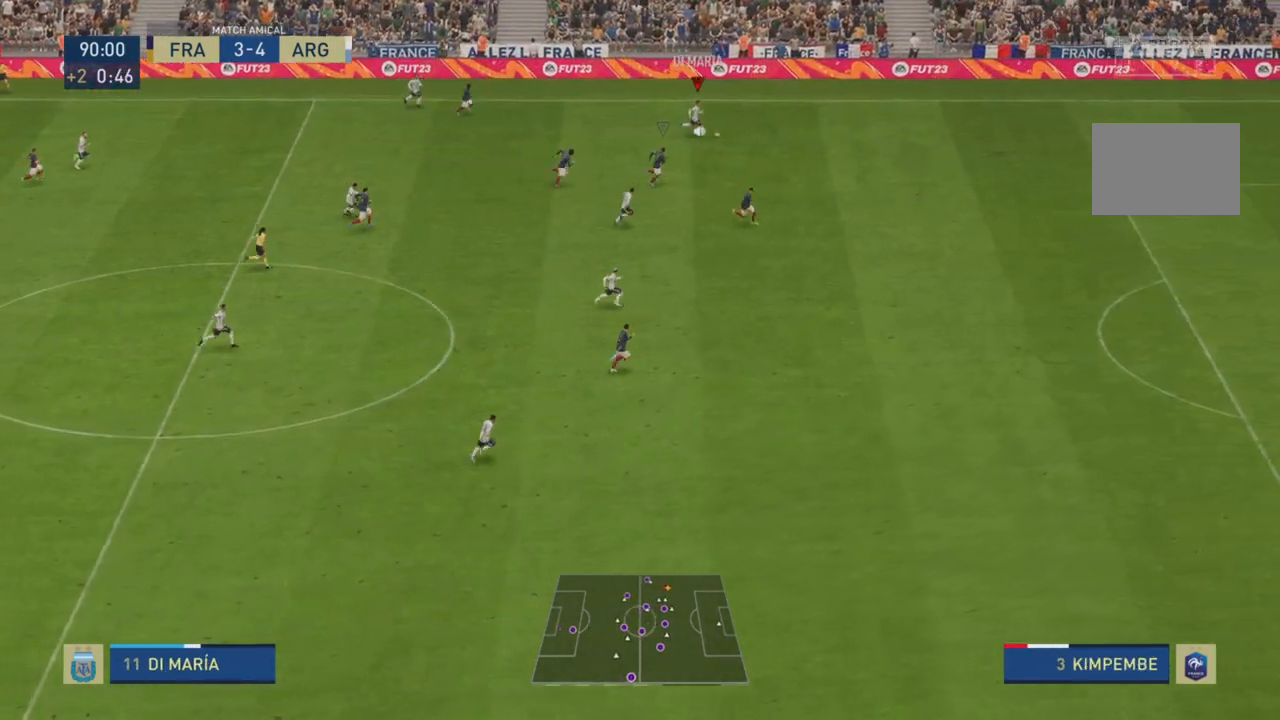
{"buttons": ["R2"], "left_stick": "right", "right_stick": "right", "events": []}
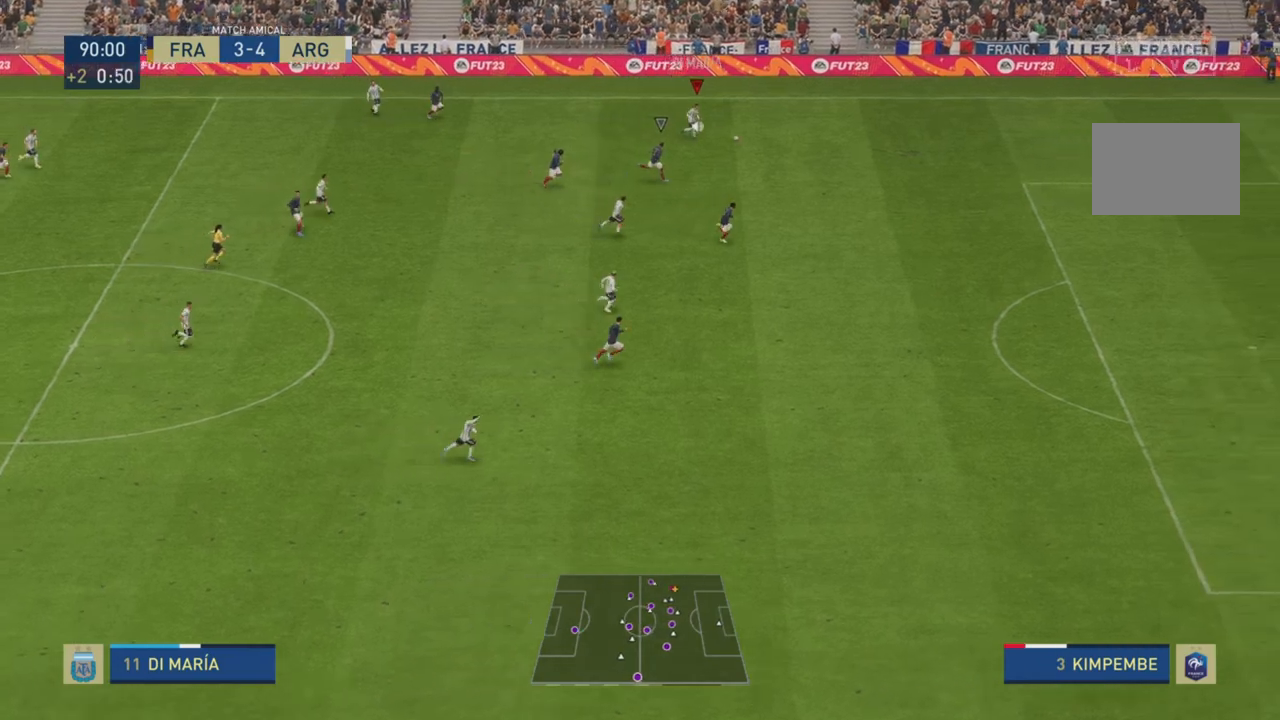
{"buttons": ["R2"], "left_stick": "right", "right_stick": "right", "events": []}
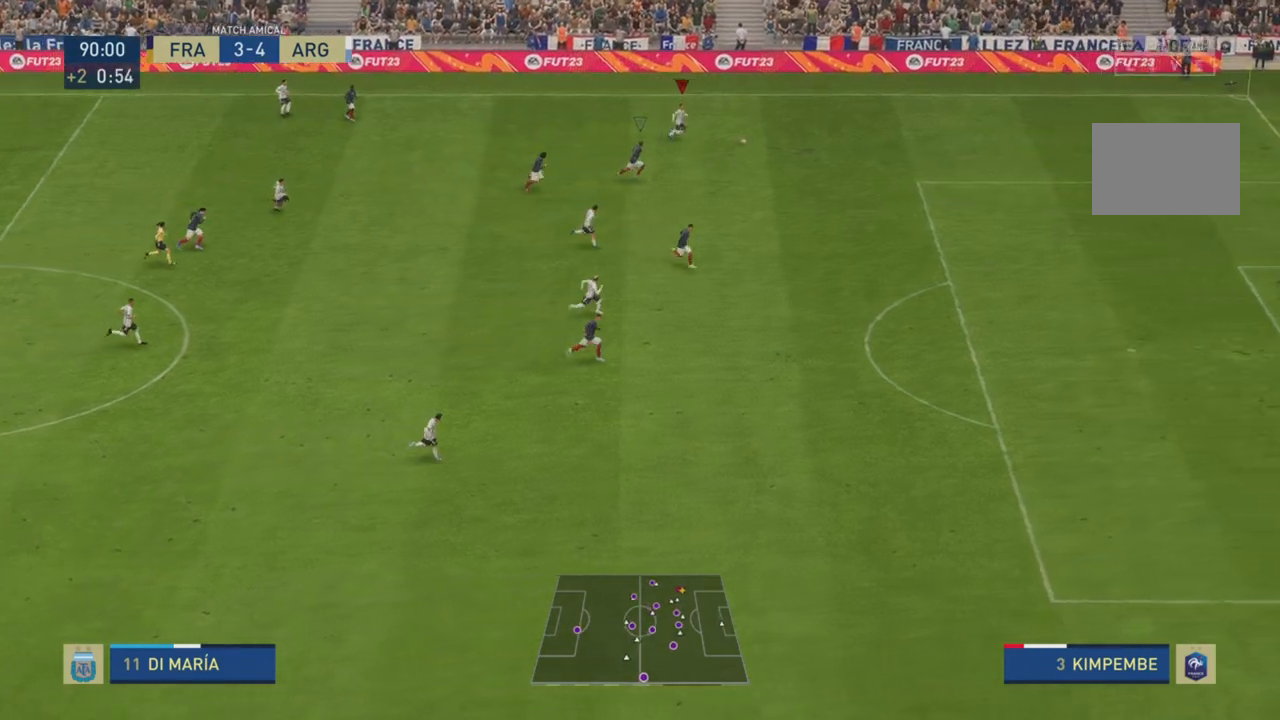
{"buttons": ["R2"], "left_stick": "right", "right_stick": "center", "events": [[16, "right_stick", "center"]]}
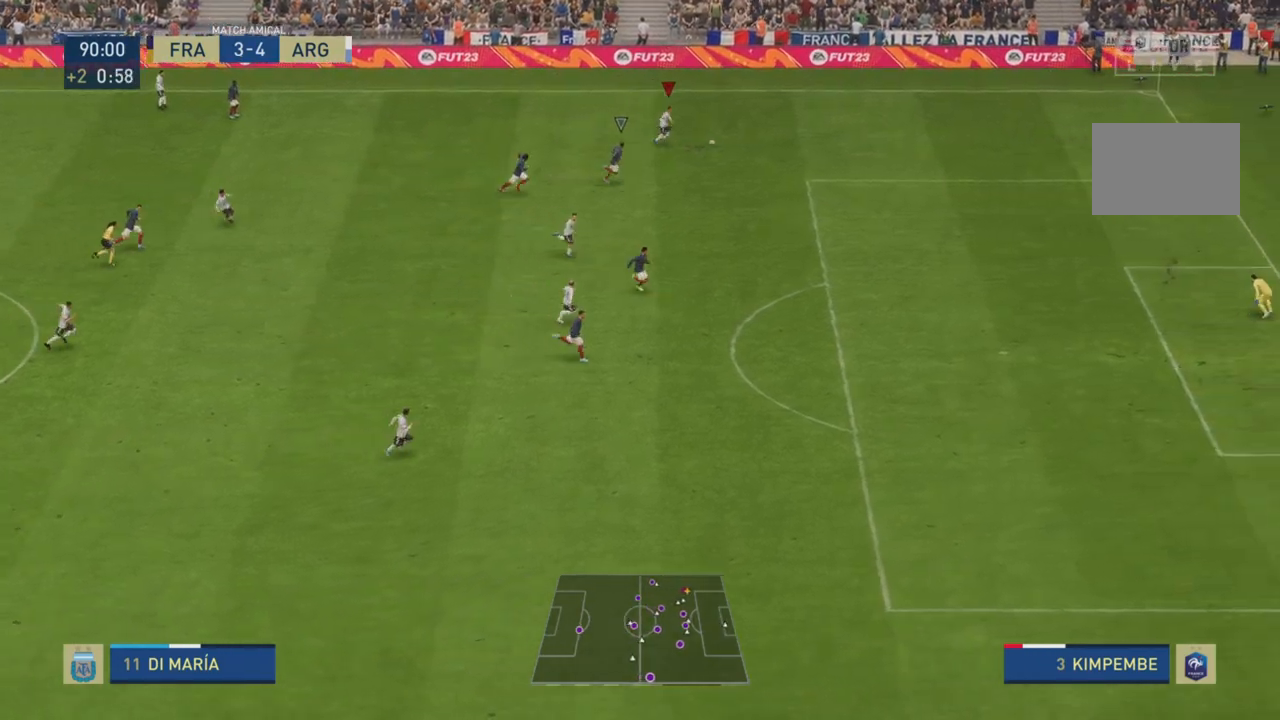
{"buttons": ["R2"], "left_stick": "right", "right_stick": "down", "events": [[401, "right_stick", "down"]]}
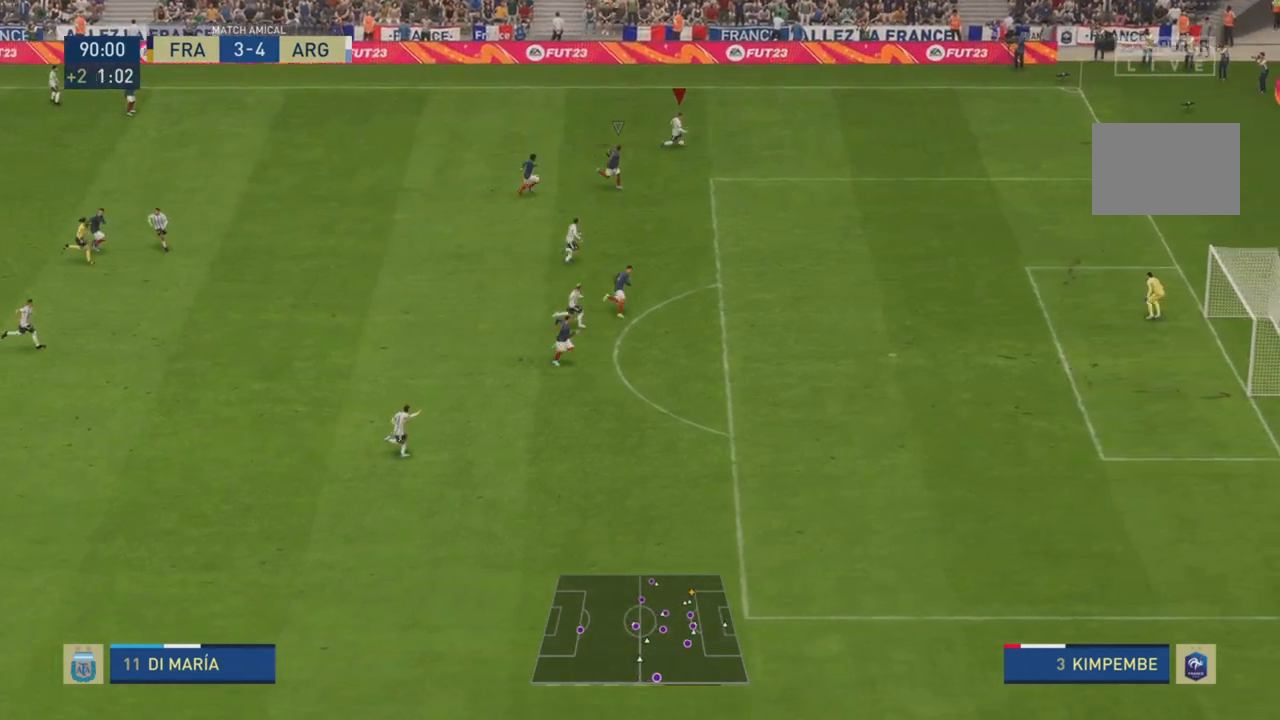
{"buttons": ["R2"], "left_stick": "down-right", "right_stick": "center", "events": [[33, "right_stick", "down-right"], [50, "left_stick", "down-right"], [467, "right_stick", "center"]]}
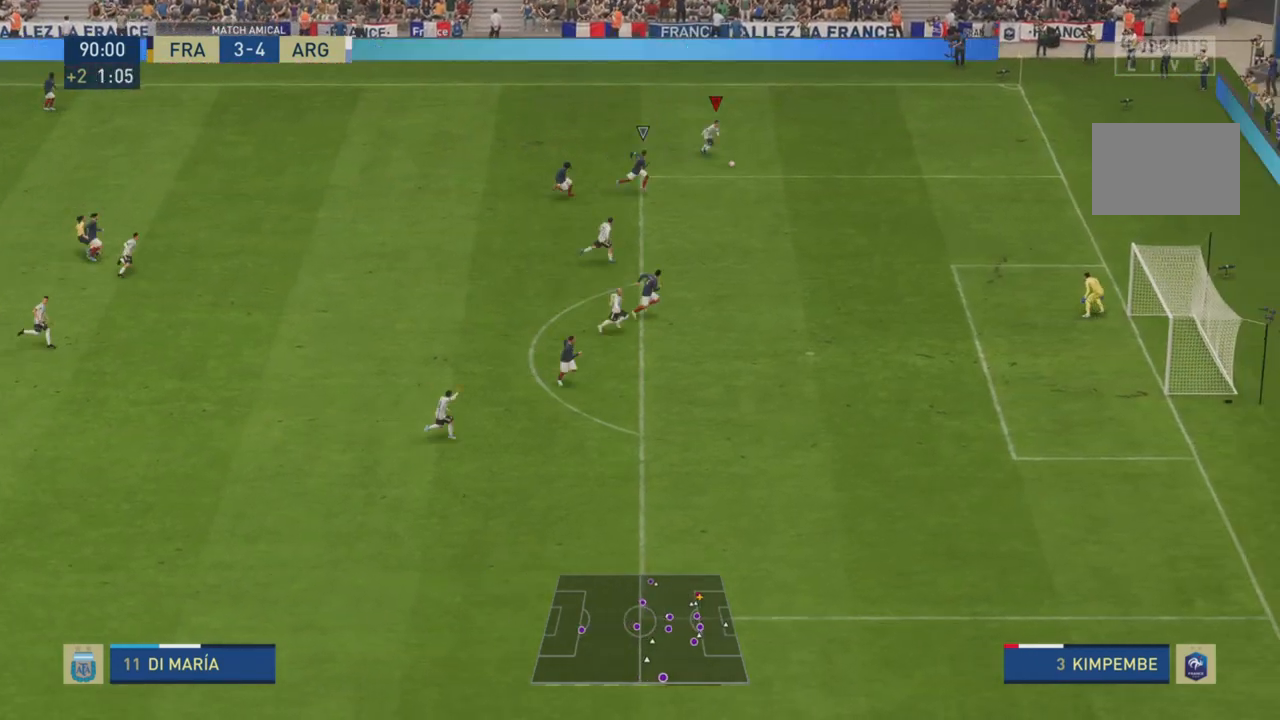
{"buttons": ["R2"], "left_stick": "down-right", "right_stick": "center", "events": []}
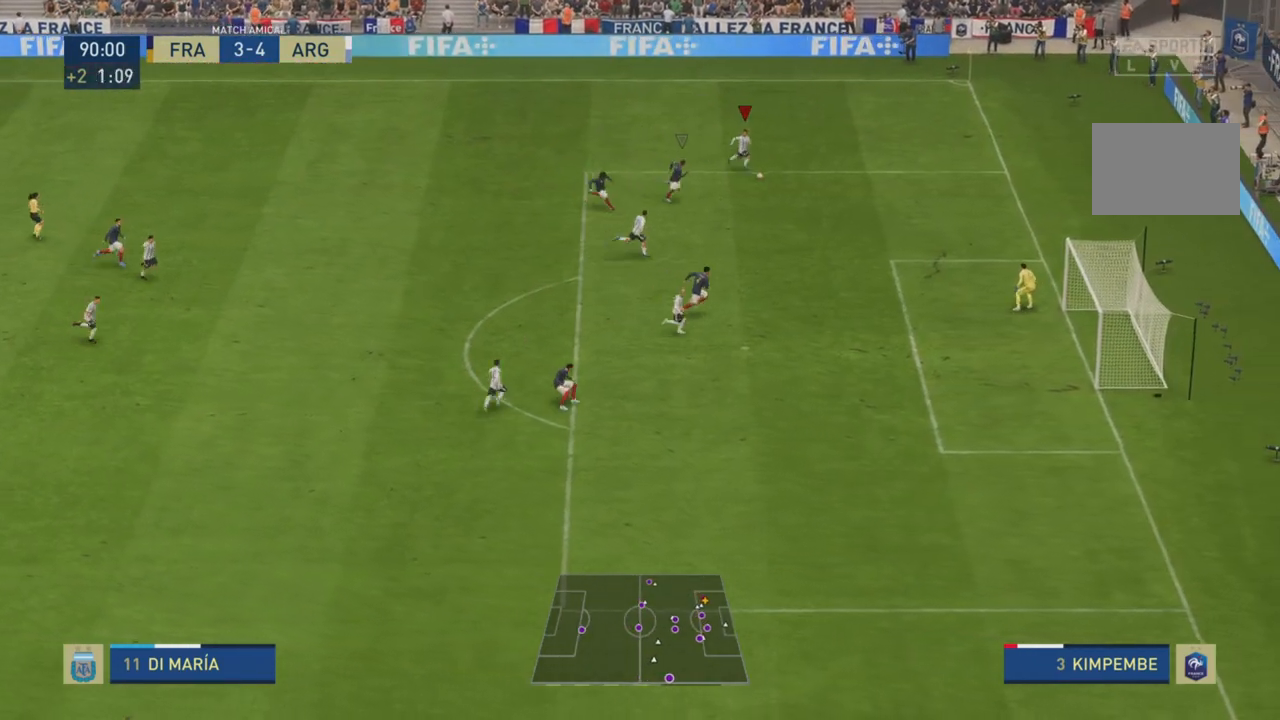
{"buttons": ["R2"], "left_stick": "down-right", "right_stick": "center", "events": []}
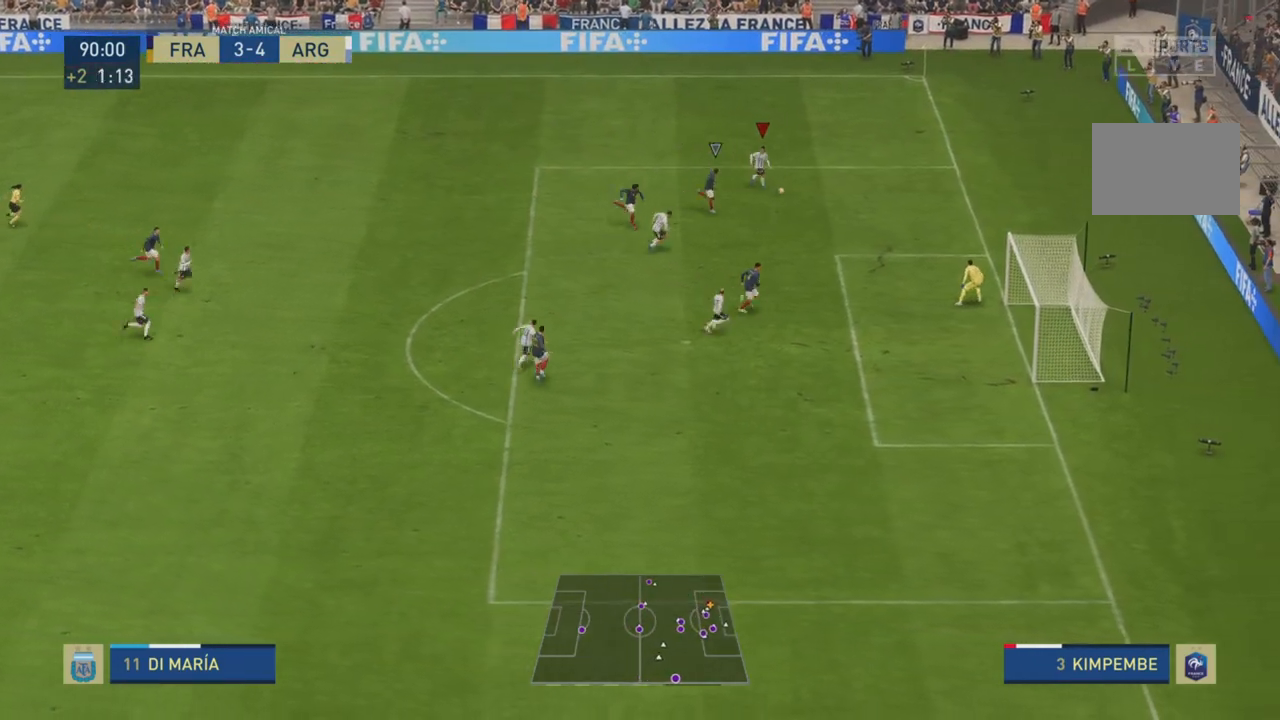
{"buttons": ["CROSS", "R2"], "left_stick": "down", "right_stick": "center", "events": [[484, "CROSS", "down"], [484, "left_stick", "down"]]}